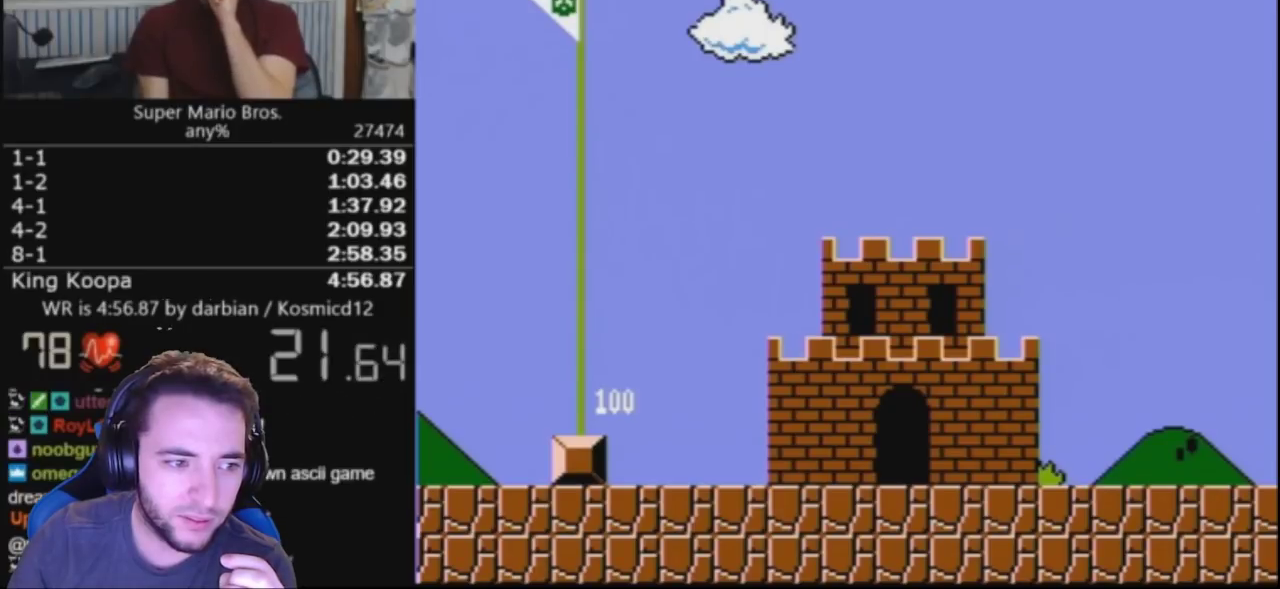
Gameplay with a controller (Nintendo layout); each line is a JSON object with the inputs held at the frame after it. "events" lists button and stick changes between this image and that frame as [ms after this image, input, new state], when the widget could be followed in between. Not read: L3 R3.
{"buttons": ["A", "B", "DPAD_UP", "DPAD_RIGHT"], "events": [[267, "A", "down"], [267, "B", "down"], [267, "DPAD_RIGHT", "down"], [267, "DPAD_UP", "down"]]}
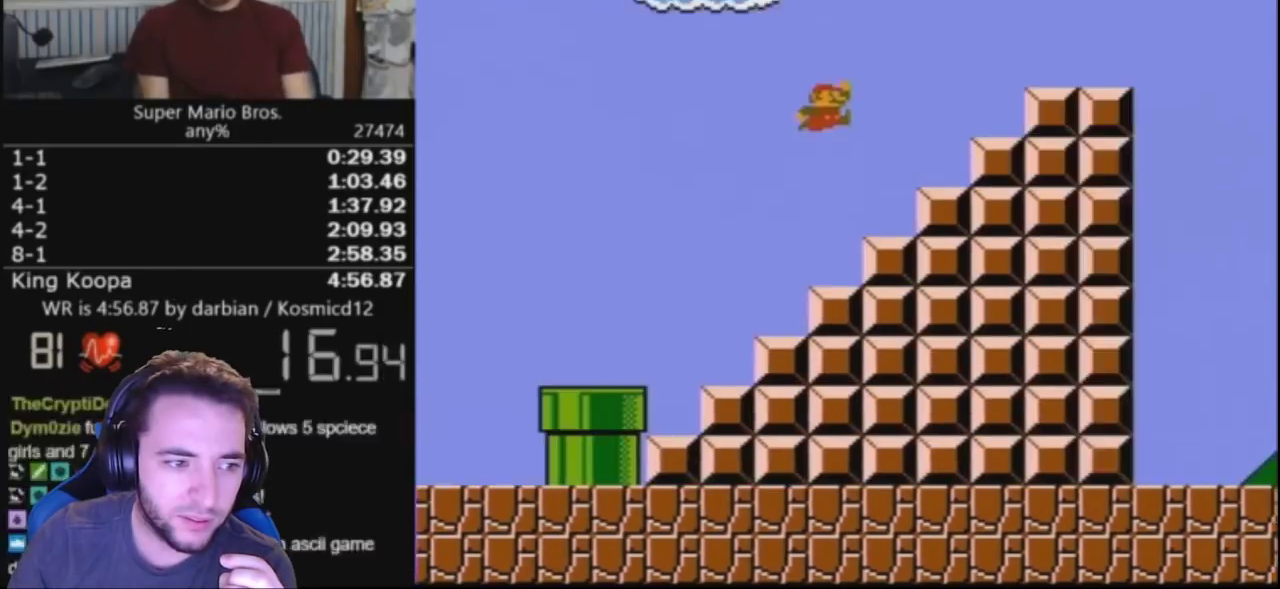
{"buttons": ["A", "B", "DPAD_RIGHT"], "events": [[133, "A", "up"], [133, "B", "up"], [267, "B", "down"], [300, "A", "down"], [433, "DPAD_UP", "up"]]}
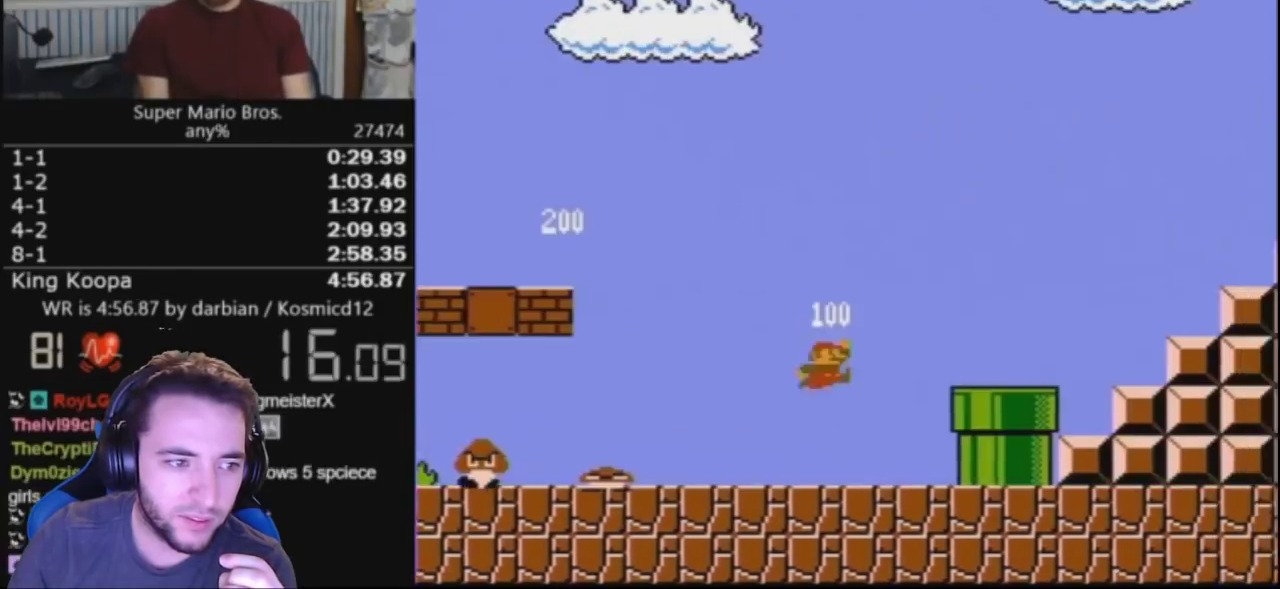
{"buttons": ["B", "DPAD_UP", "DPAD_RIGHT"], "events": [[100, "A", "up"], [500, "DPAD_UP", "down"]]}
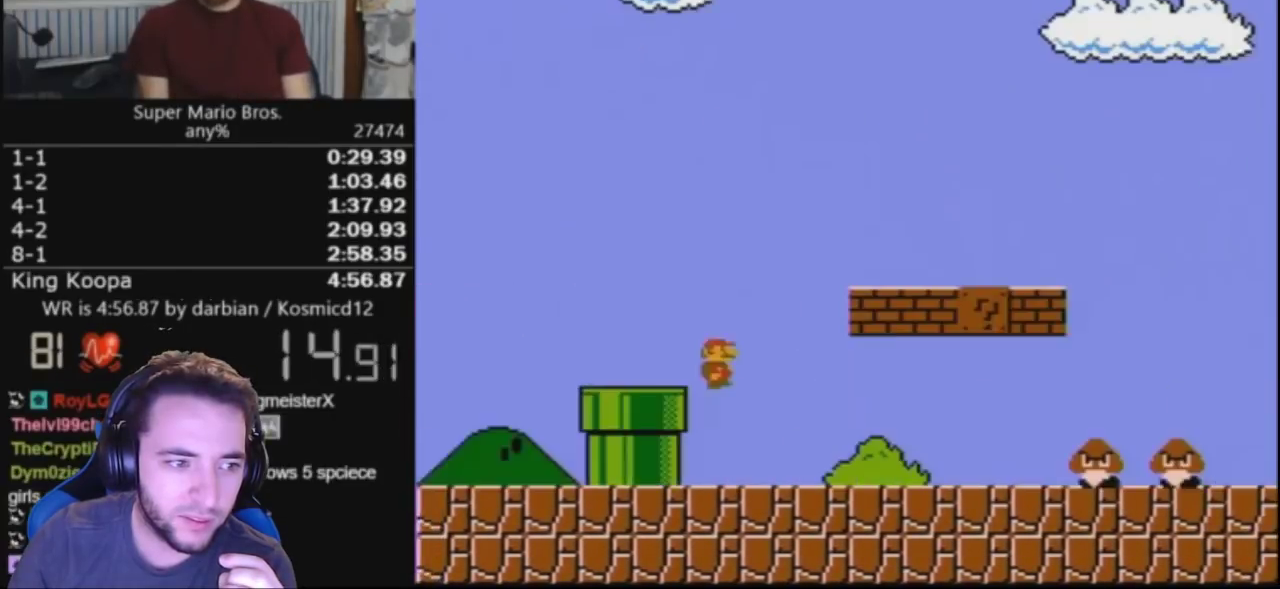
{"buttons": ["B", "DPAD_UP", "DPAD_RIGHT"], "events": []}
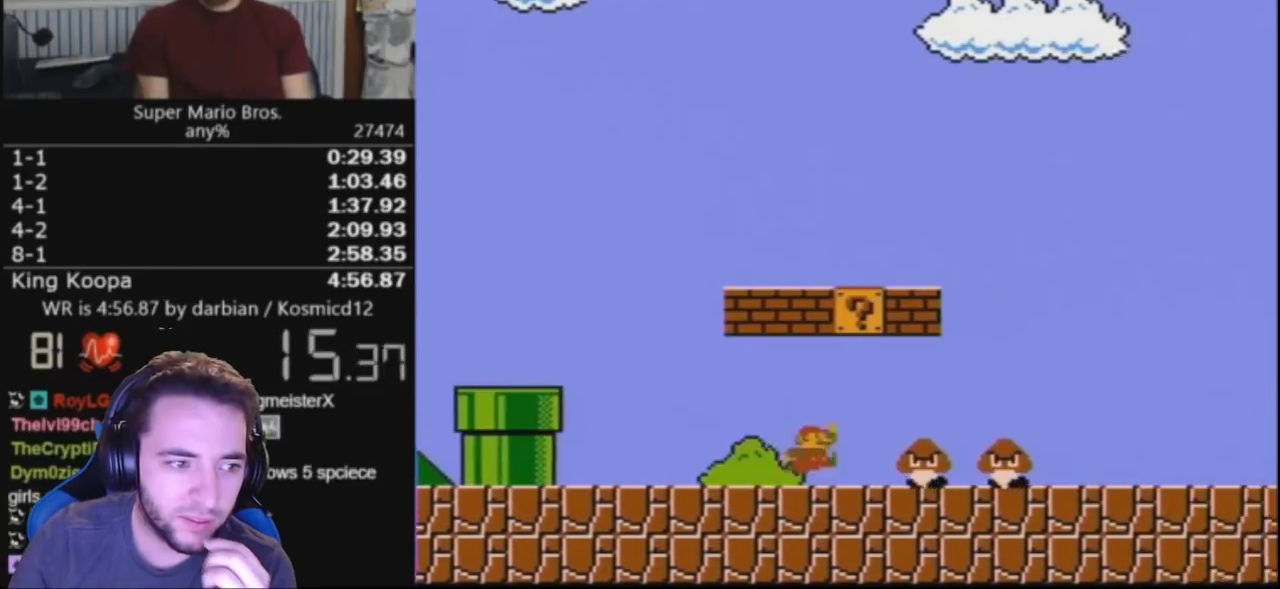
{"buttons": ["B", "DPAD_RIGHT"], "events": [[100, "A", "down"], [233, "A", "up"], [233, "DPAD_UP", "up"]]}
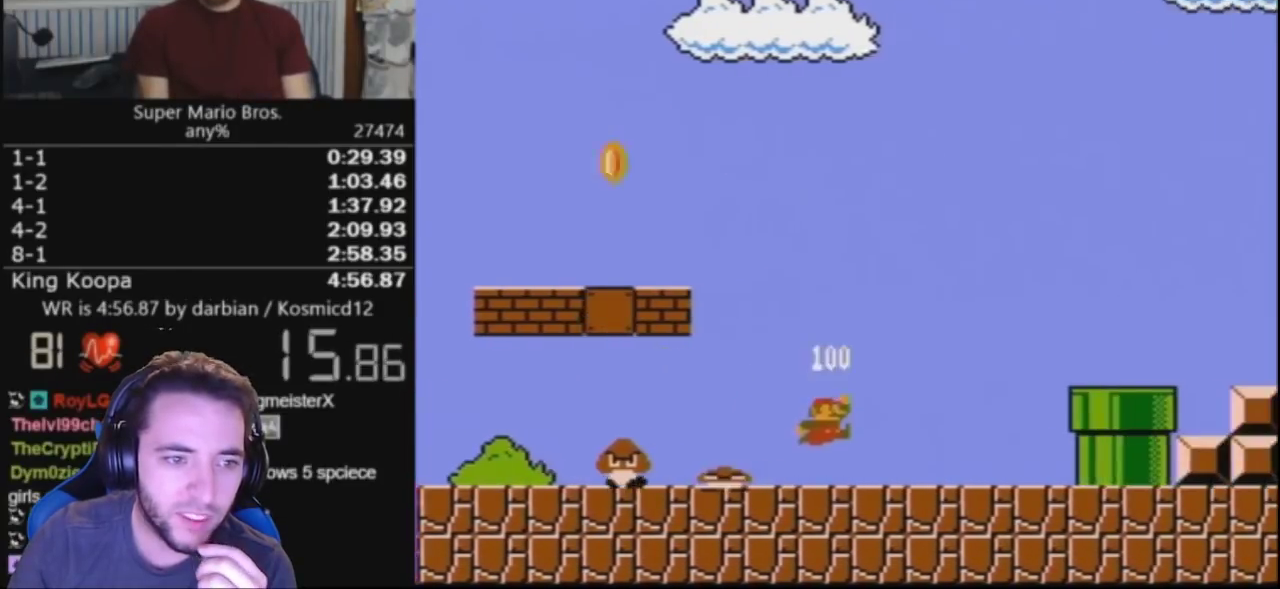
{"buttons": ["B", "DPAD_RIGHT"], "events": [[200, "A", "down"], [333, "A", "up"]]}
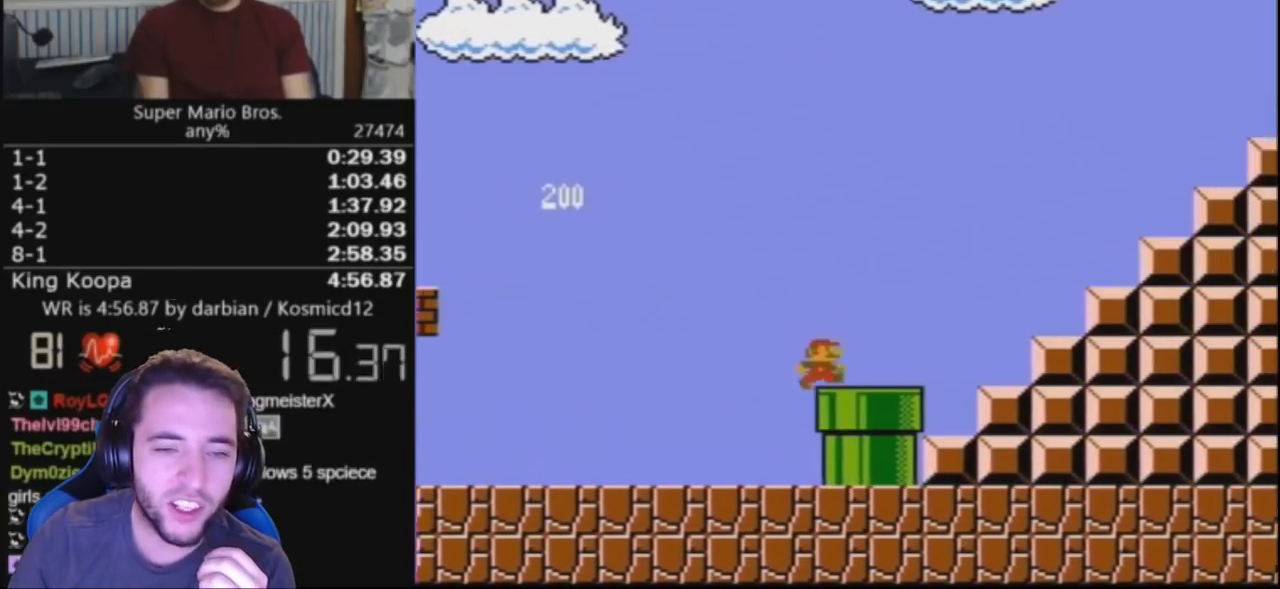
{"buttons": ["A", "B", "DPAD_UP", "DPAD_RIGHT"], "events": [[167, "A", "down"], [167, "DPAD_UP", "down"]]}
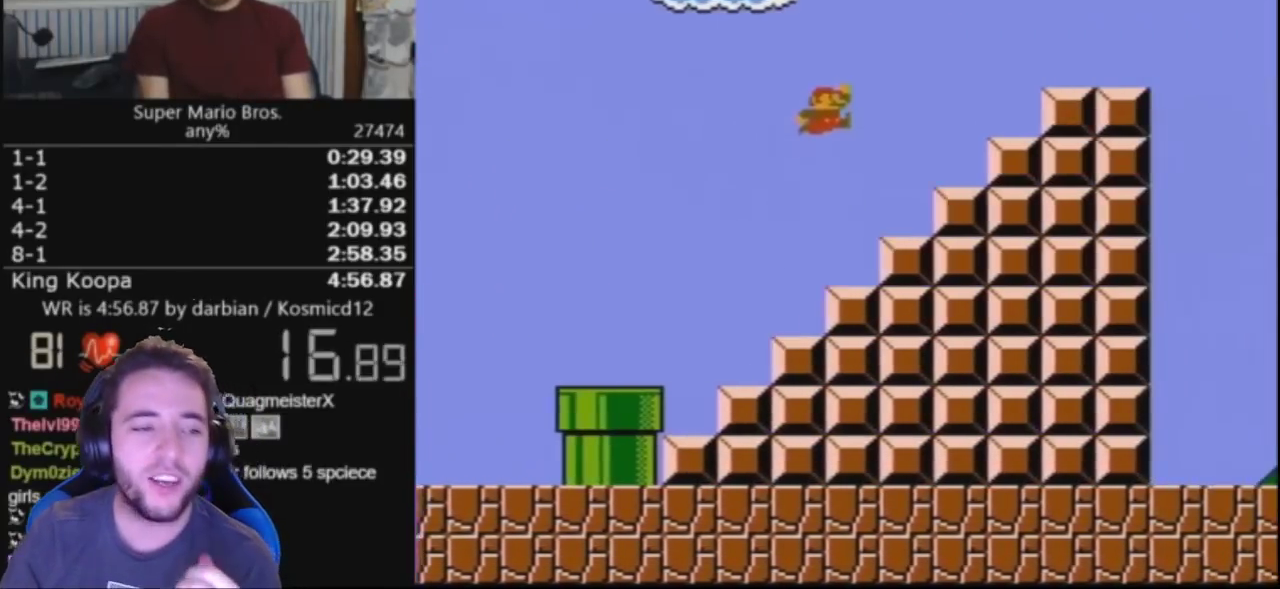
{"buttons": ["A", "B", "DPAD_UP", "DPAD_RIGHT"], "events": [[167, "A", "up"], [200, "B", "up"], [333, "B", "down"], [367, "A", "down"]]}
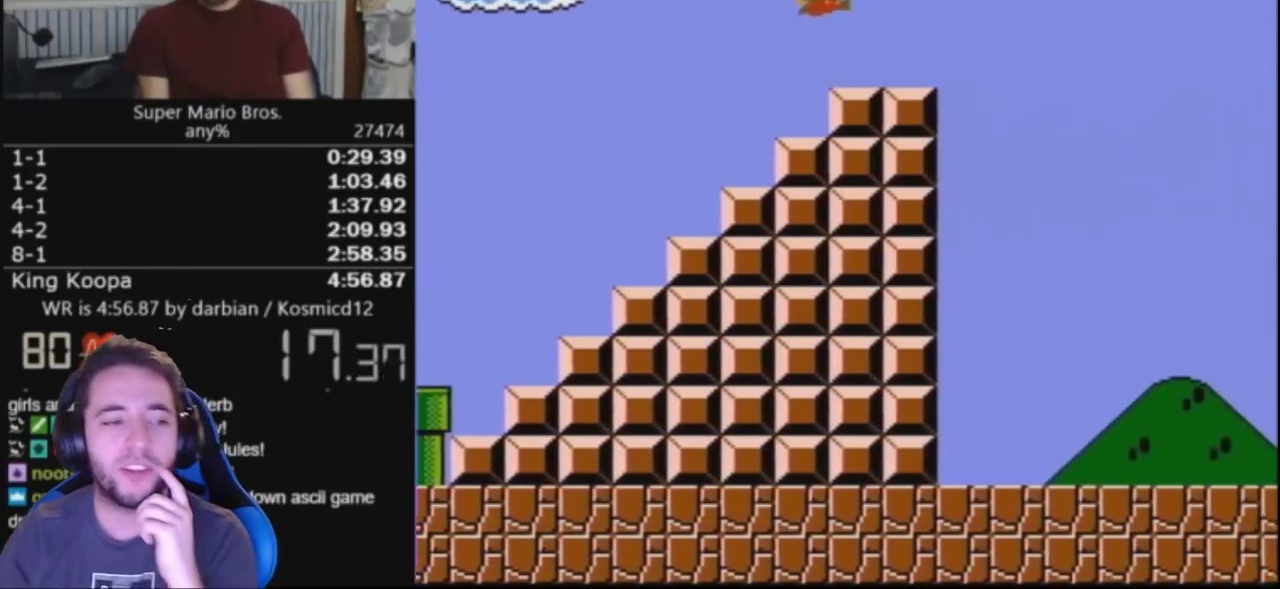
{"buttons": ["A", "B", "DPAD_RIGHT"], "events": [[500, "DPAD_UP", "up"]]}
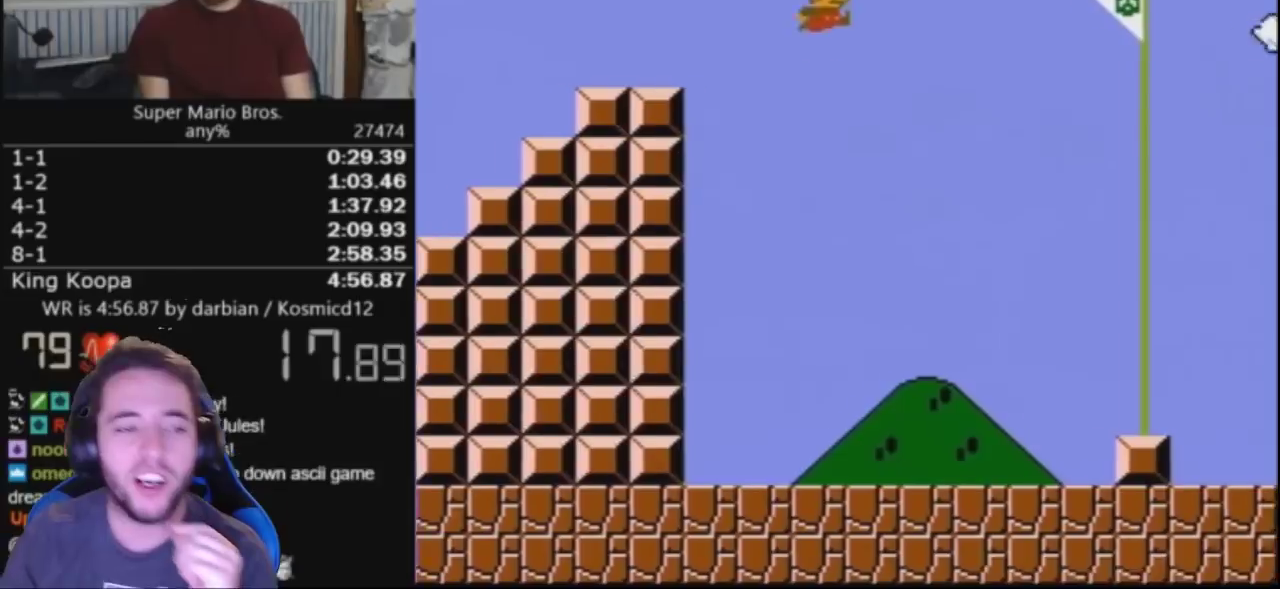
{"buttons": [], "events": [[33, "A", "up"], [33, "DPAD_RIGHT", "up"], [67, "B", "up"]]}
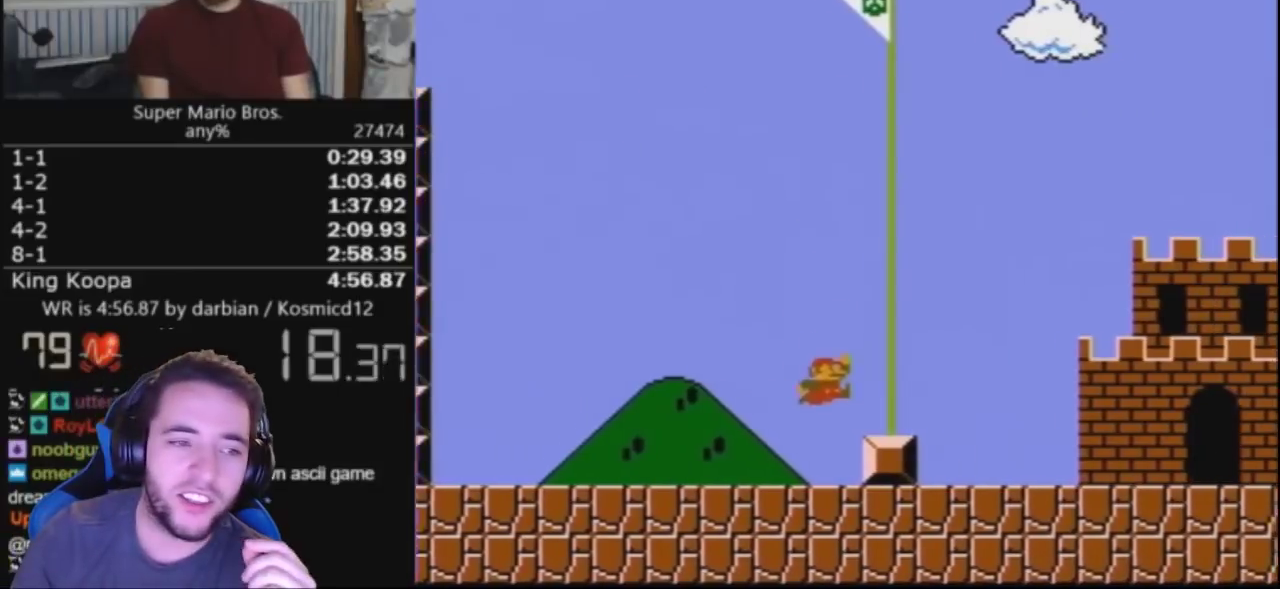
{"buttons": ["A"], "events": [[133, "DPAD_LEFT", "down"], [200, "A", "down"], [233, "DPAD_LEFT", "up"]]}
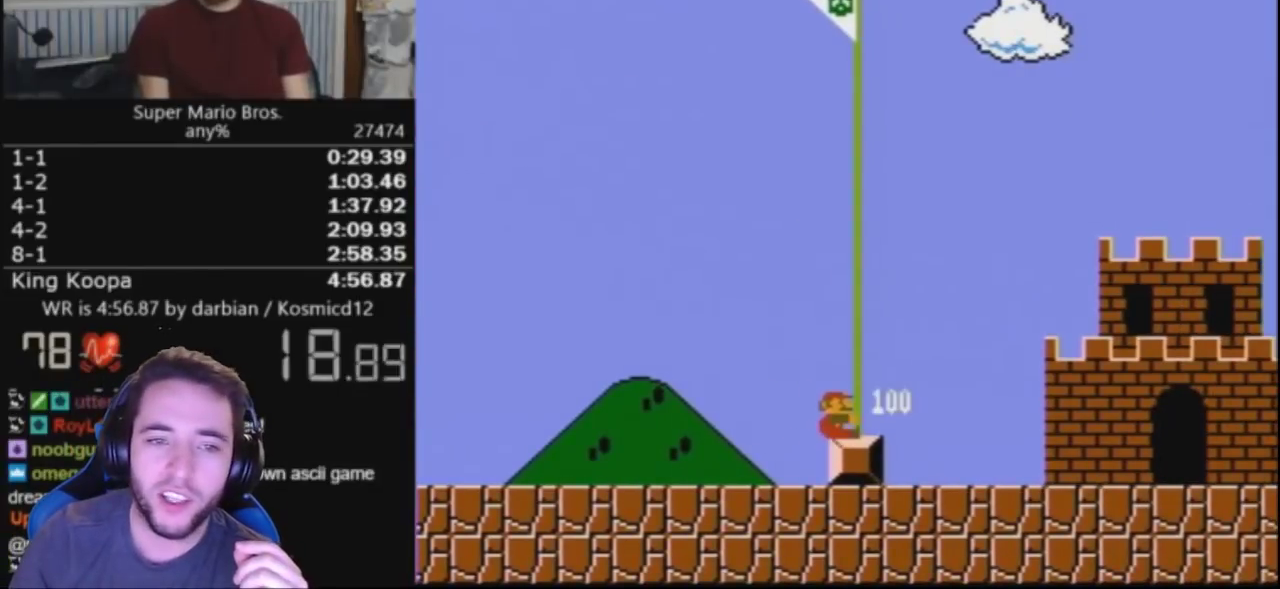
{"buttons": [], "events": [[100, "A", "up"]]}